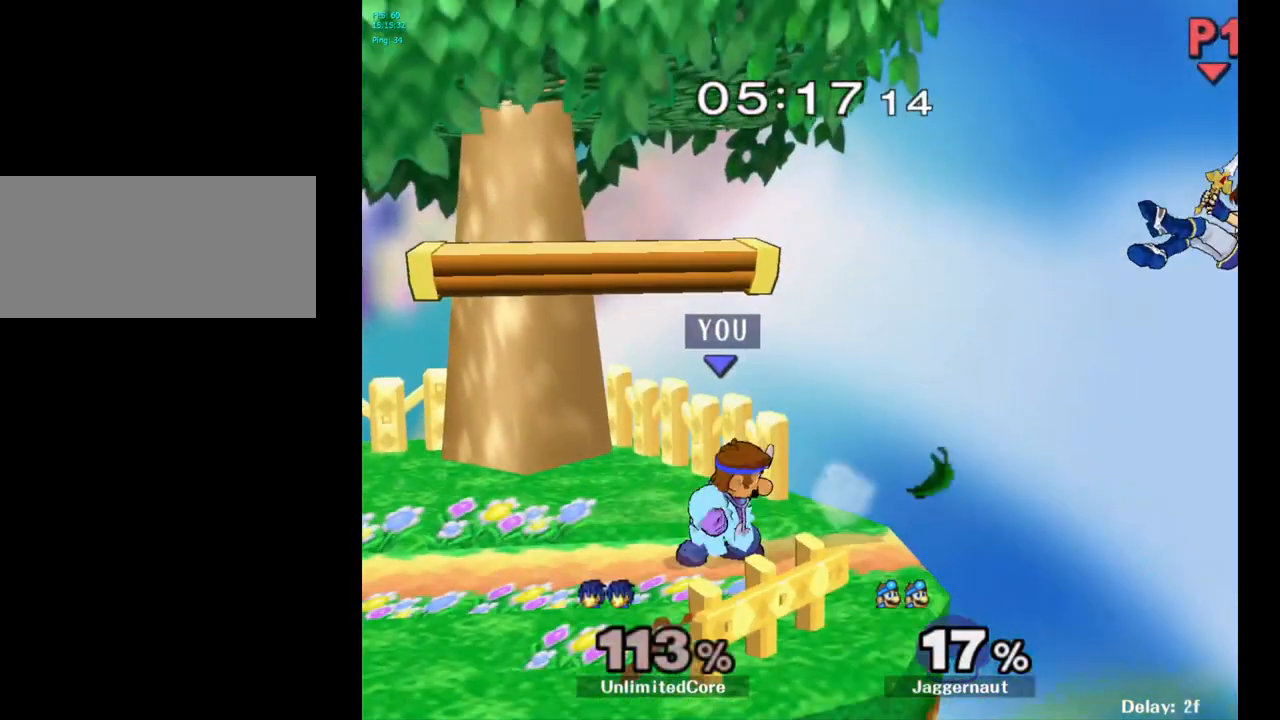
Gameplay with a controller (Nintendo layout); each line is a JSON object with the inputs held at the frame after it. "events" lists button and stick changes between this image and that frame as [ms after this image, input, new state], when the widget could be followed in between. Not read: L3 R3.
{"buttons": [], "left_stick": "center", "right_stick": "center", "events": [[283, "left_stick", "left"], [417, "left_stick", "center"]]}
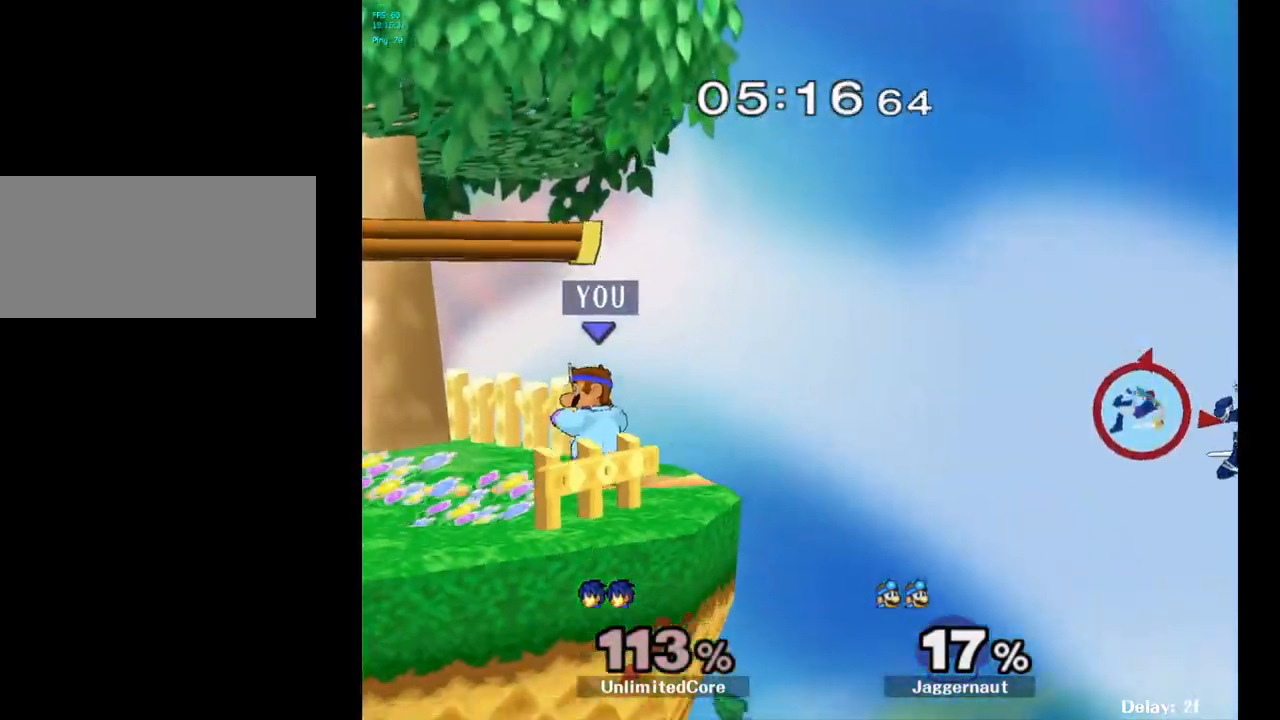
{"buttons": [], "left_stick": "center", "right_stick": "center", "events": [[67, "Y", "down"], [133, "Y", "up"], [183, "left_stick", "right"], [450, "left_stick", "center"]]}
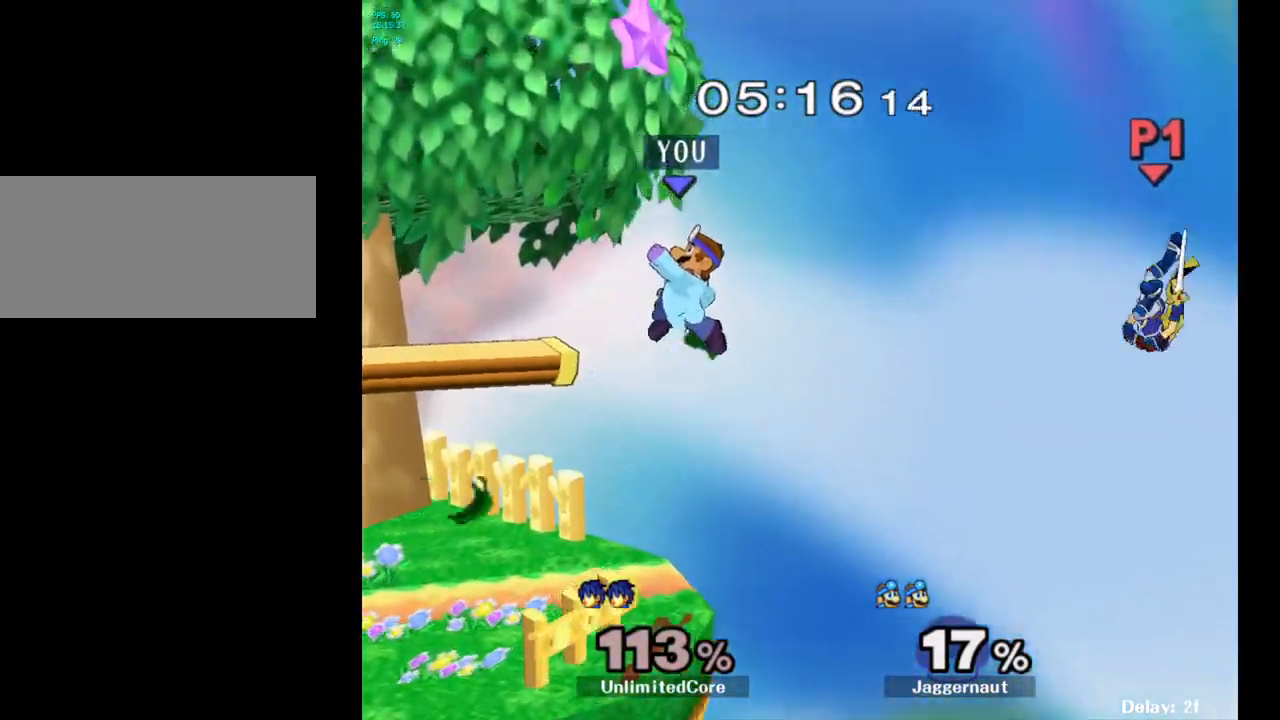
{"buttons": [], "left_stick": "left", "right_stick": "center", "events": [[200, "left_stick", "left"], [350, "left_stick", "center"], [433, "left_stick", "left"]]}
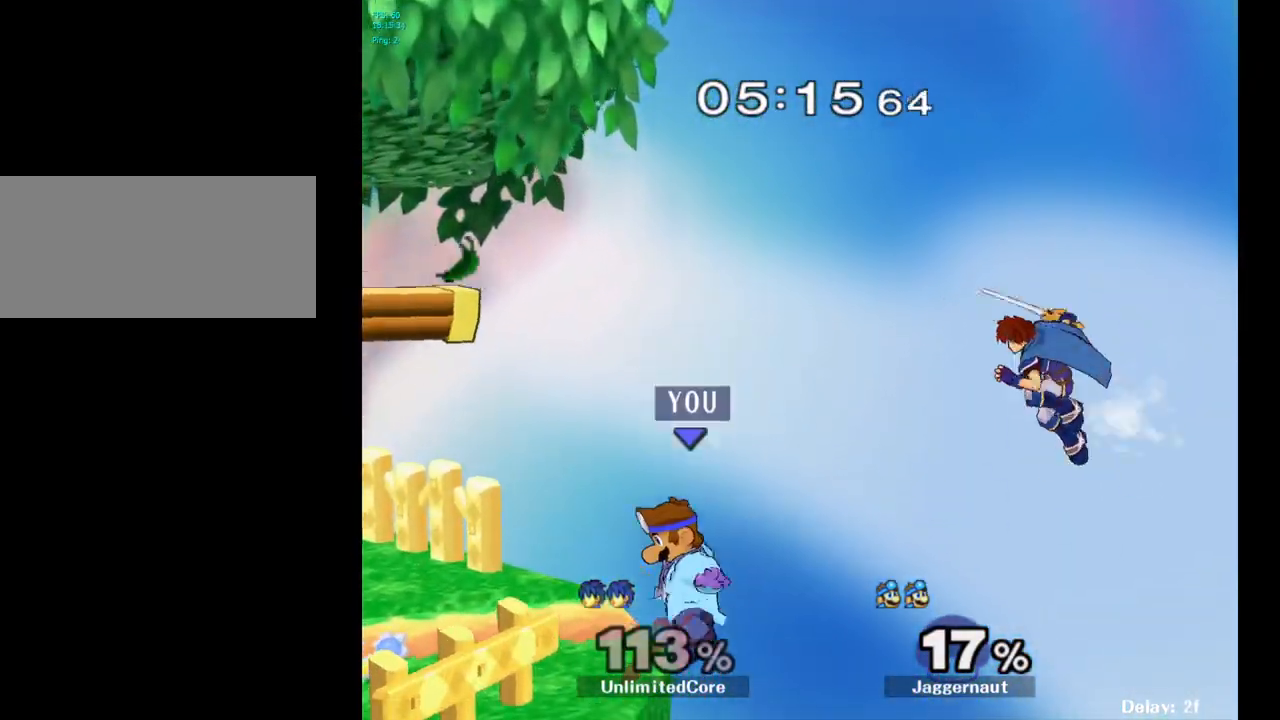
{"buttons": ["R1"], "left_stick": "center", "right_stick": "center", "events": [[150, "left_stick", "center"], [433, "R1", "down"]]}
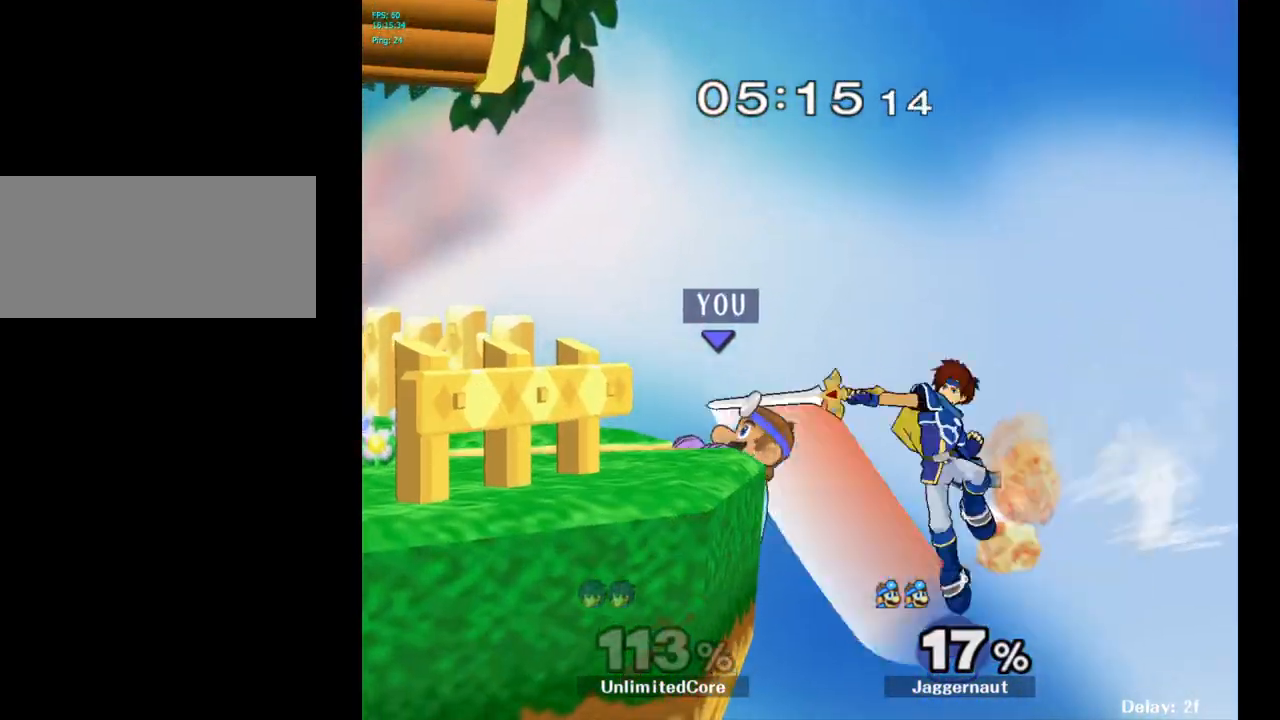
{"buttons": [], "left_stick": "left", "right_stick": "center", "events": [[200, "R1", "up"], [283, "left_stick", "left"]]}
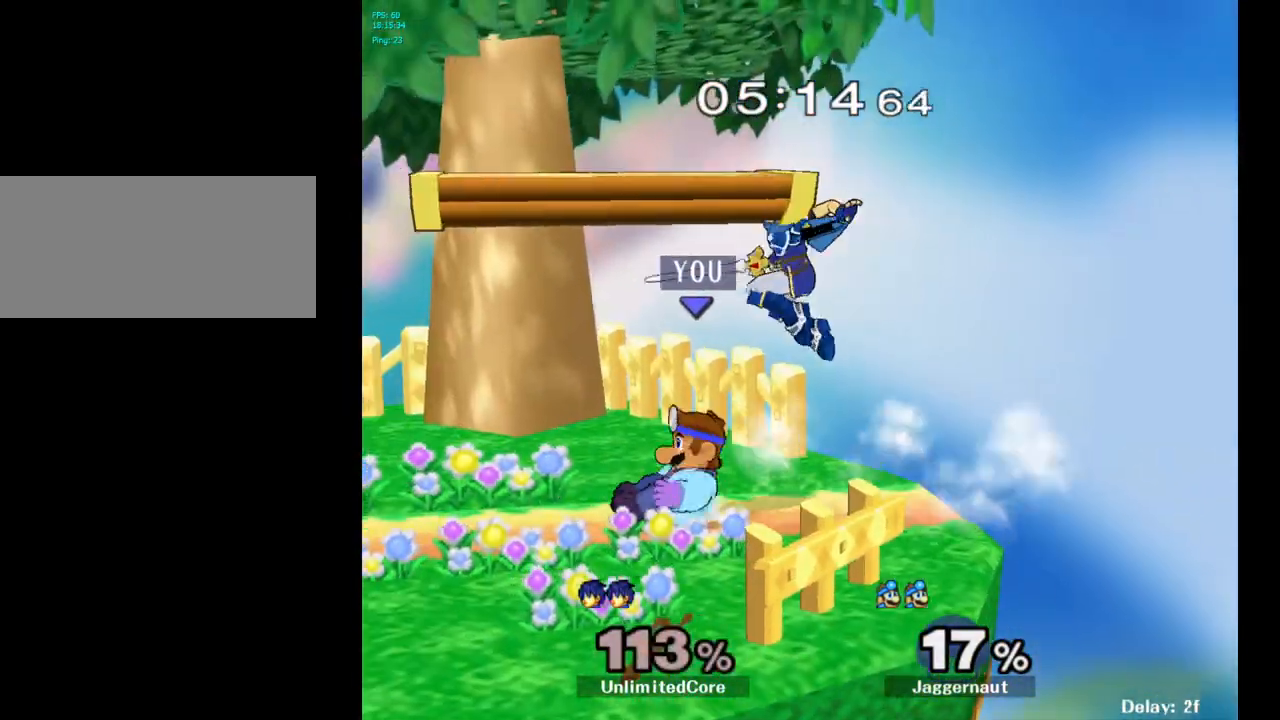
{"buttons": ["Z"], "left_stick": "center", "right_stick": "center", "events": [[117, "left_stick", "center"], [317, "left_stick", "right"], [383, "Z", "down"], [400, "left_stick", "center"]]}
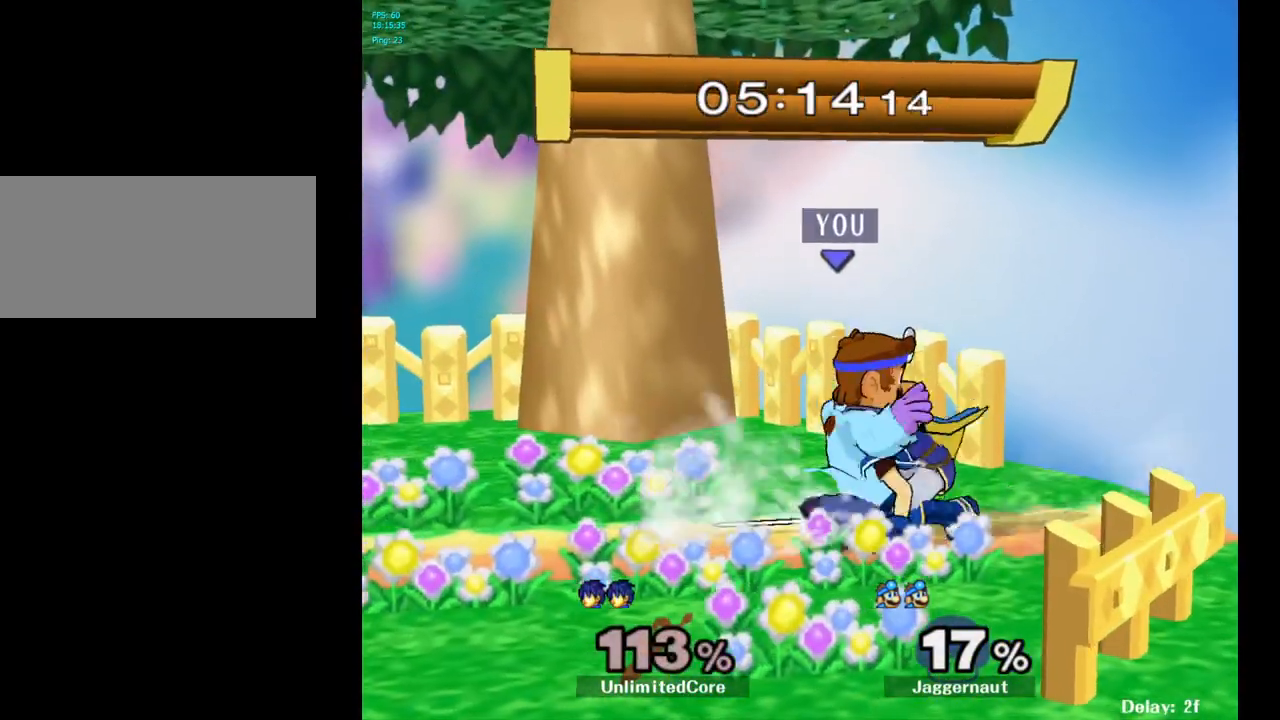
{"buttons": [], "left_stick": "center", "right_stick": "center", "events": [[33, "Z", "up"], [83, "left_stick", "right"], [267, "left_stick", "center"]]}
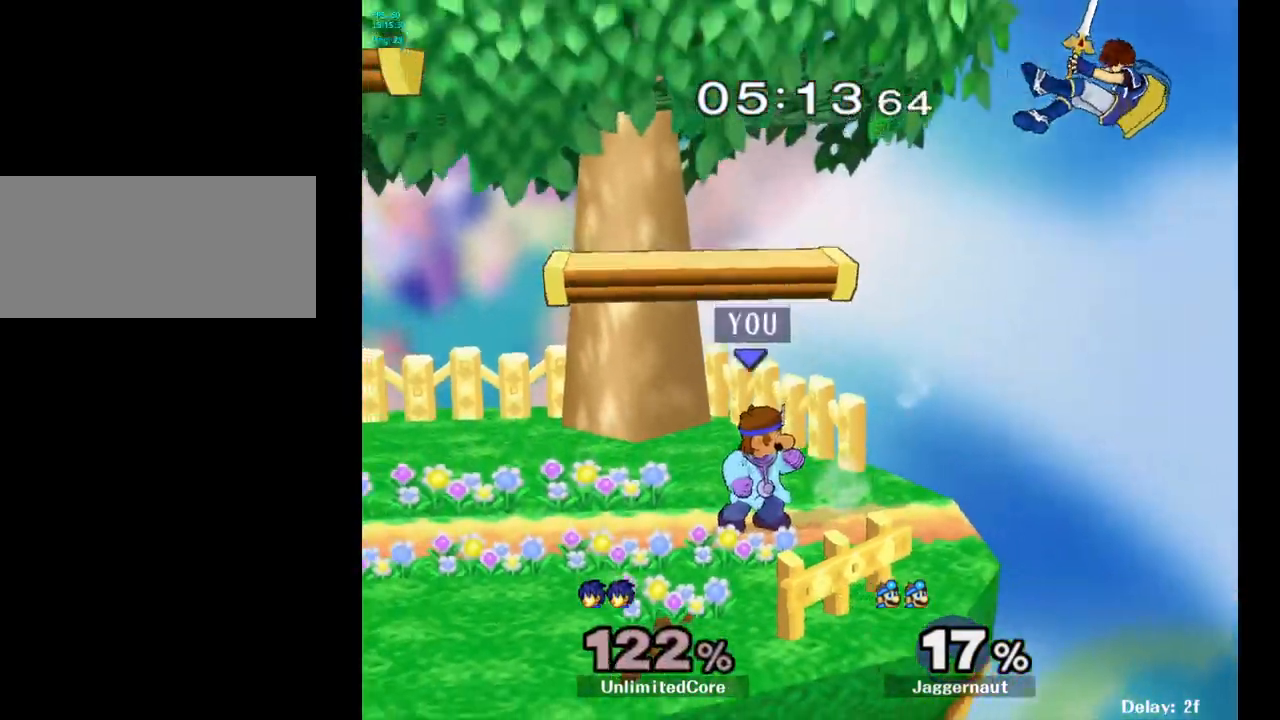
{"buttons": [], "left_stick": "left", "right_stick": "center", "events": [[100, "left_stick", "right"], [383, "left_stick", "center"], [483, "left_stick", "left"]]}
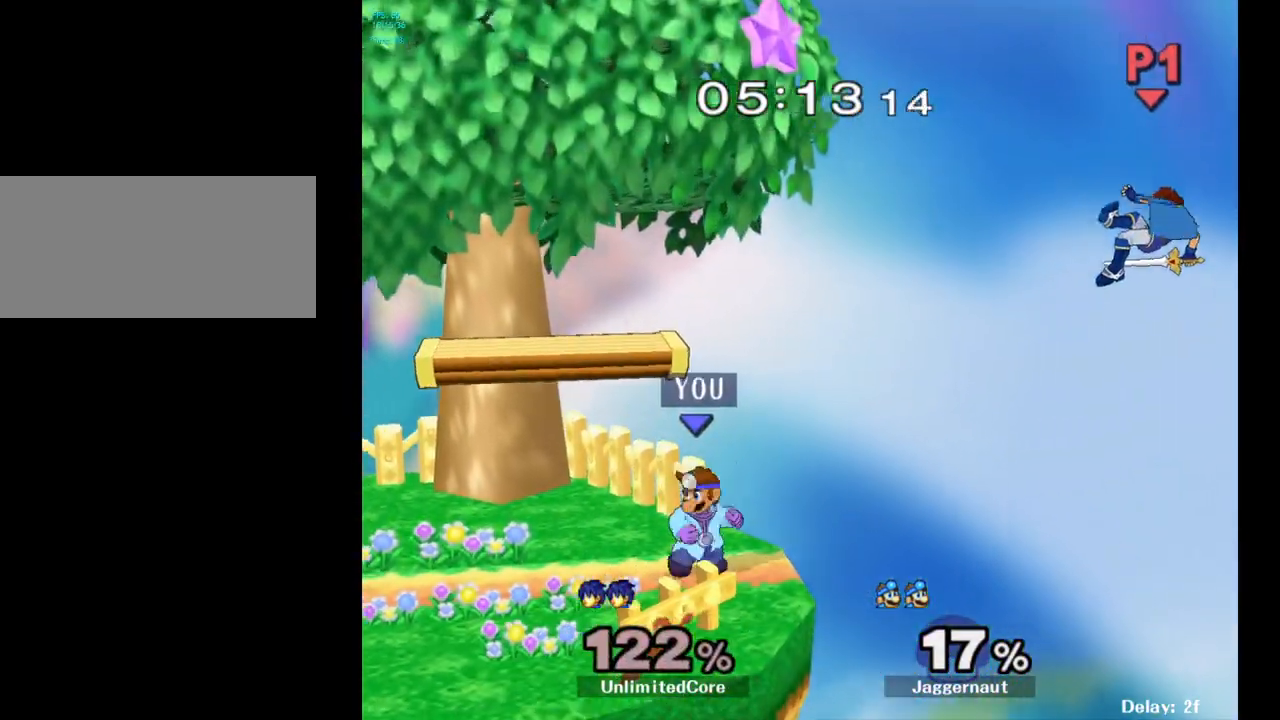
{"buttons": ["R1"], "left_stick": "down-right", "right_stick": "center", "events": [[67, "left_stick", "center"], [250, "Y", "down"], [267, "left_stick", "down-right"], [317, "R1", "down"], [500, "Y", "up"]]}
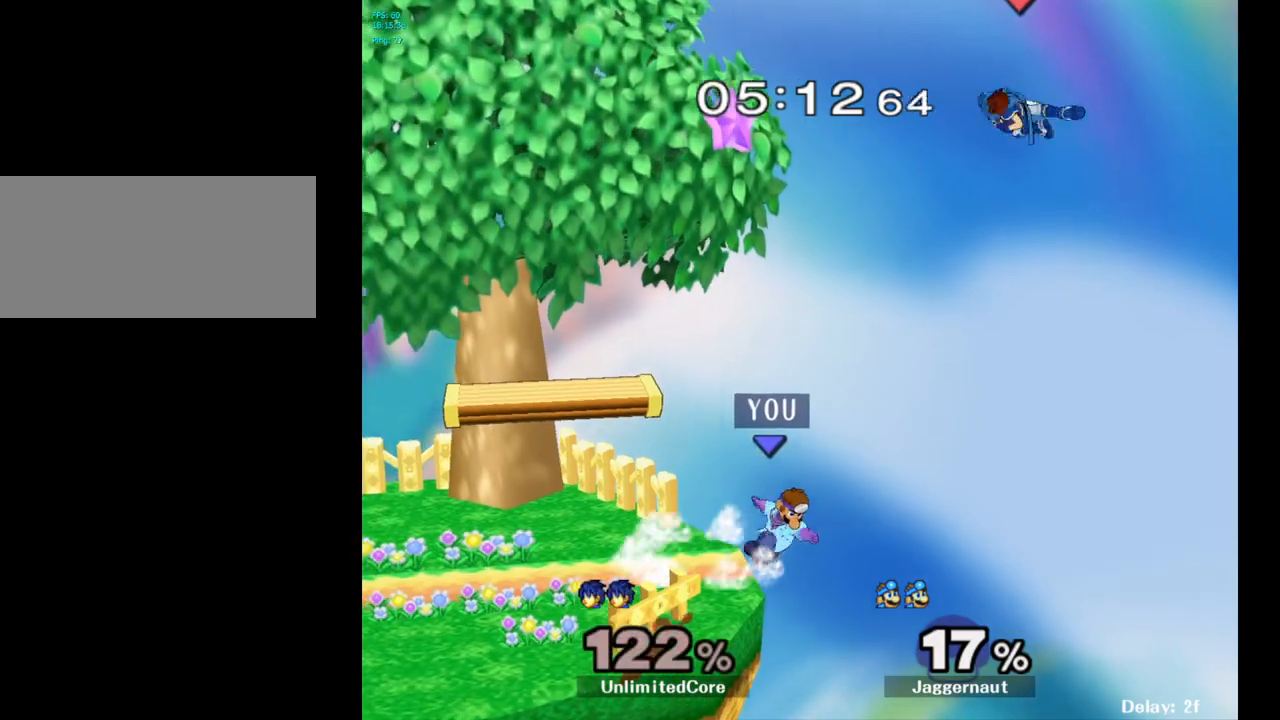
{"buttons": [], "left_stick": "left", "right_stick": "center", "events": [[17, "R1", "up"], [17, "left_stick", "center"], [500, "left_stick", "left"]]}
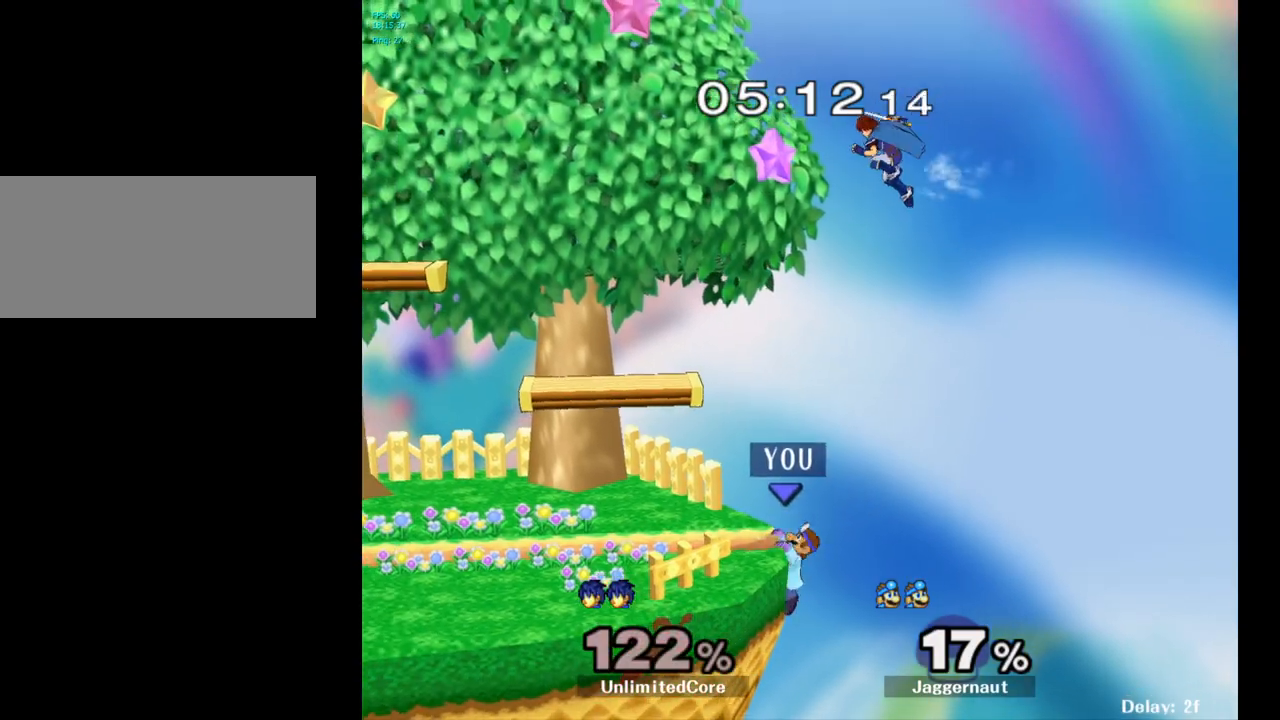
{"buttons": [], "left_stick": "left", "right_stick": "center", "events": []}
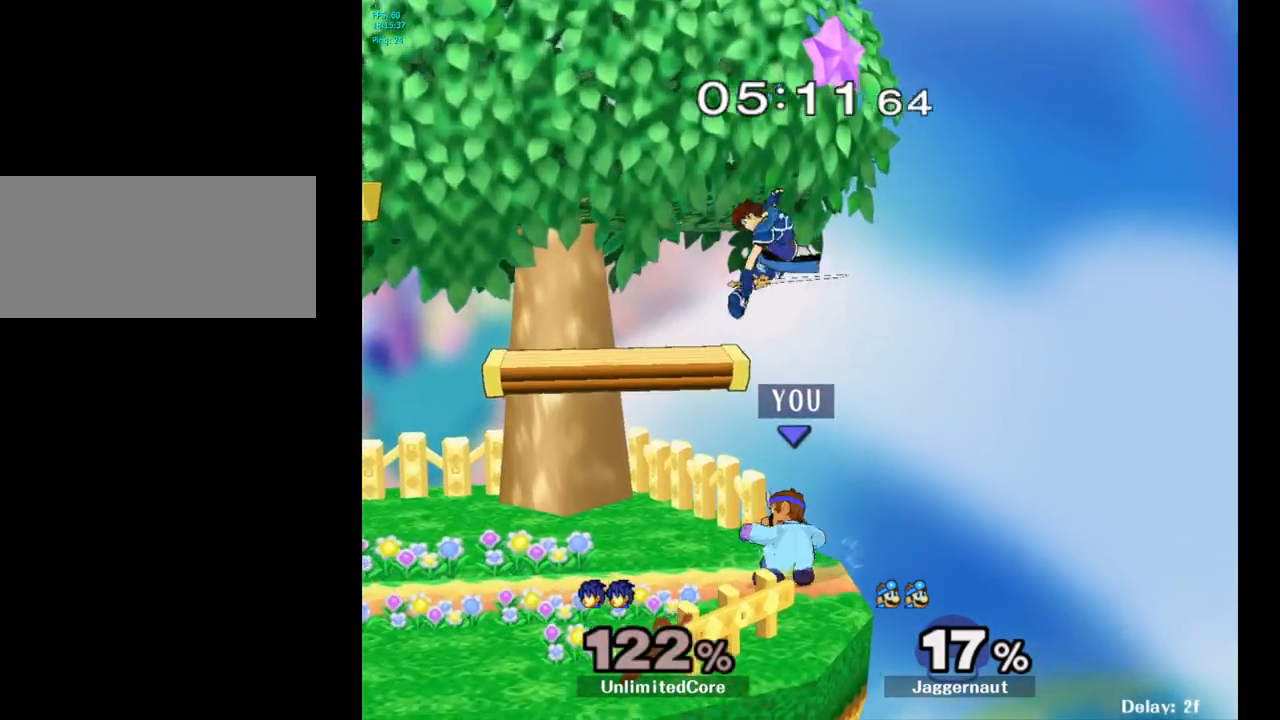
{"buttons": ["A", "Y"], "left_stick": "center", "right_stick": "center", "events": [[50, "left_stick", "up-left"], [300, "left_stick", "left"], [400, "Y", "down"], [450, "left_stick", "center"], [500, "A", "down"]]}
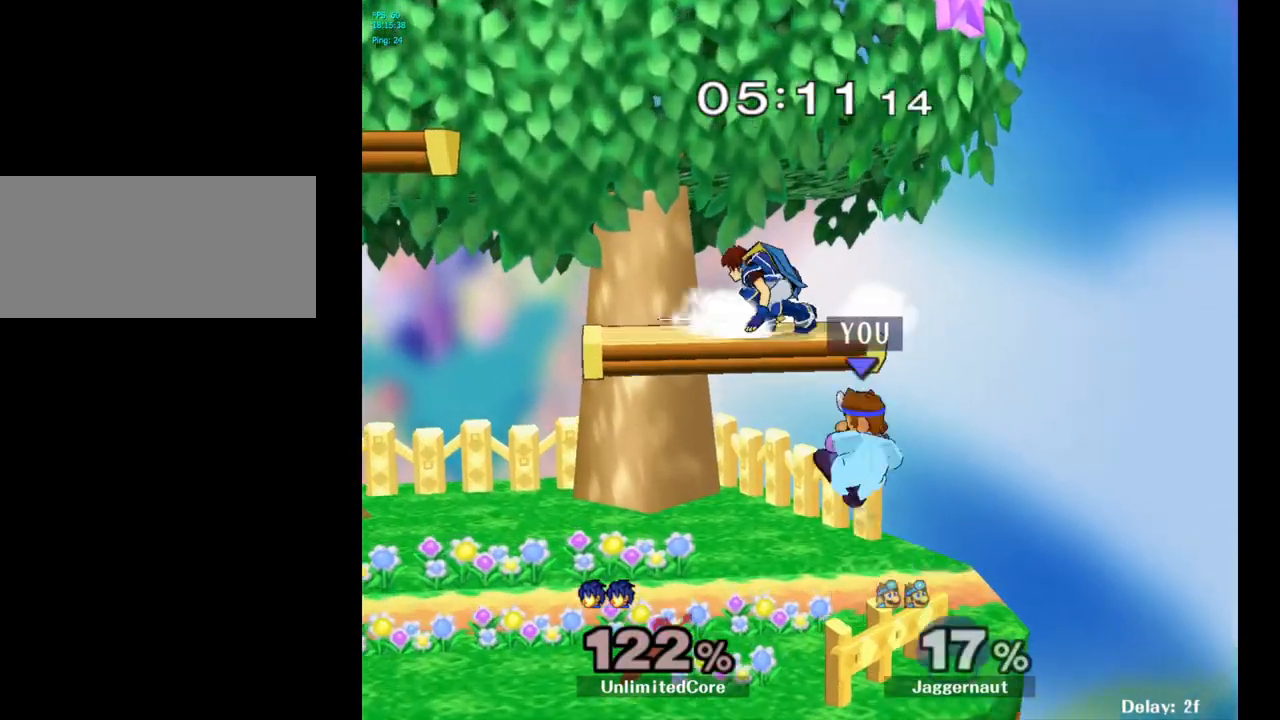
{"buttons": ["R1"], "left_stick": "left", "right_stick": "center", "events": [[67, "Y", "up"], [150, "left_stick", "left"], [200, "A", "up"], [483, "R1", "down"]]}
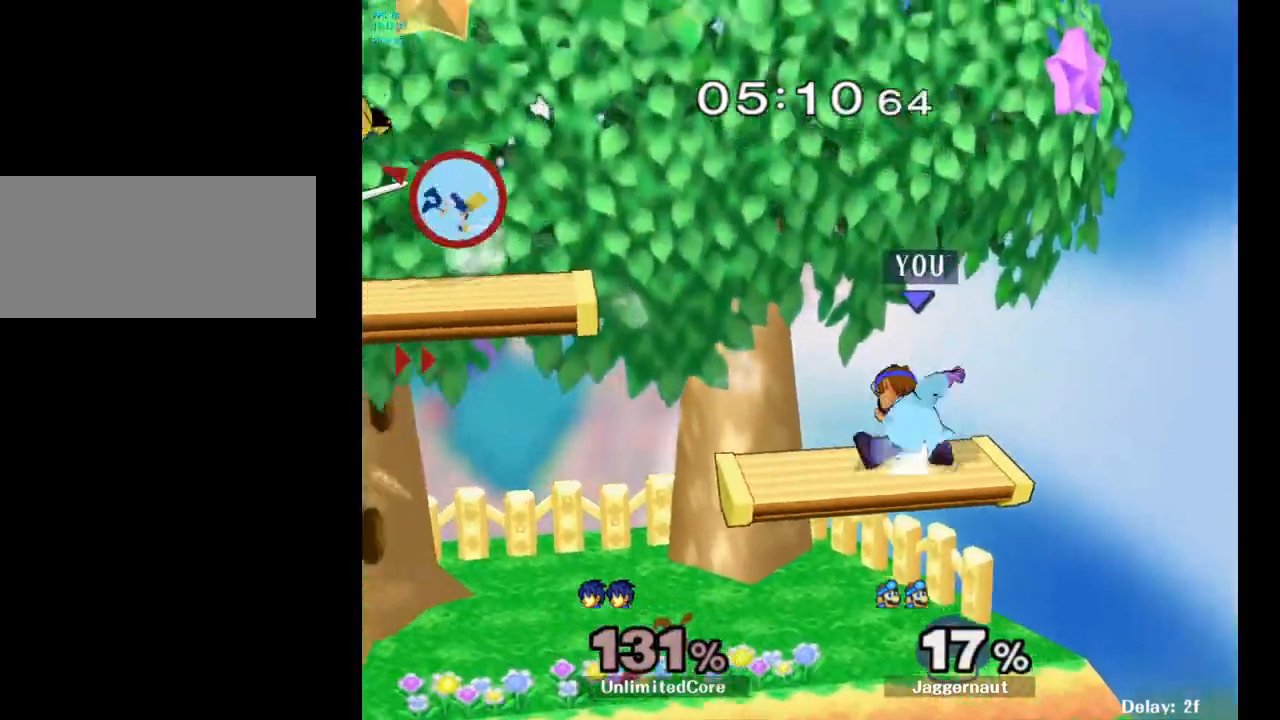
{"buttons": ["Y"], "left_stick": "left", "right_stick": "center", "events": [[17, "left_stick", "down-left"], [133, "R1", "up"], [133, "left_stick", "center"], [233, "left_stick", "left"], [317, "Y", "down"]]}
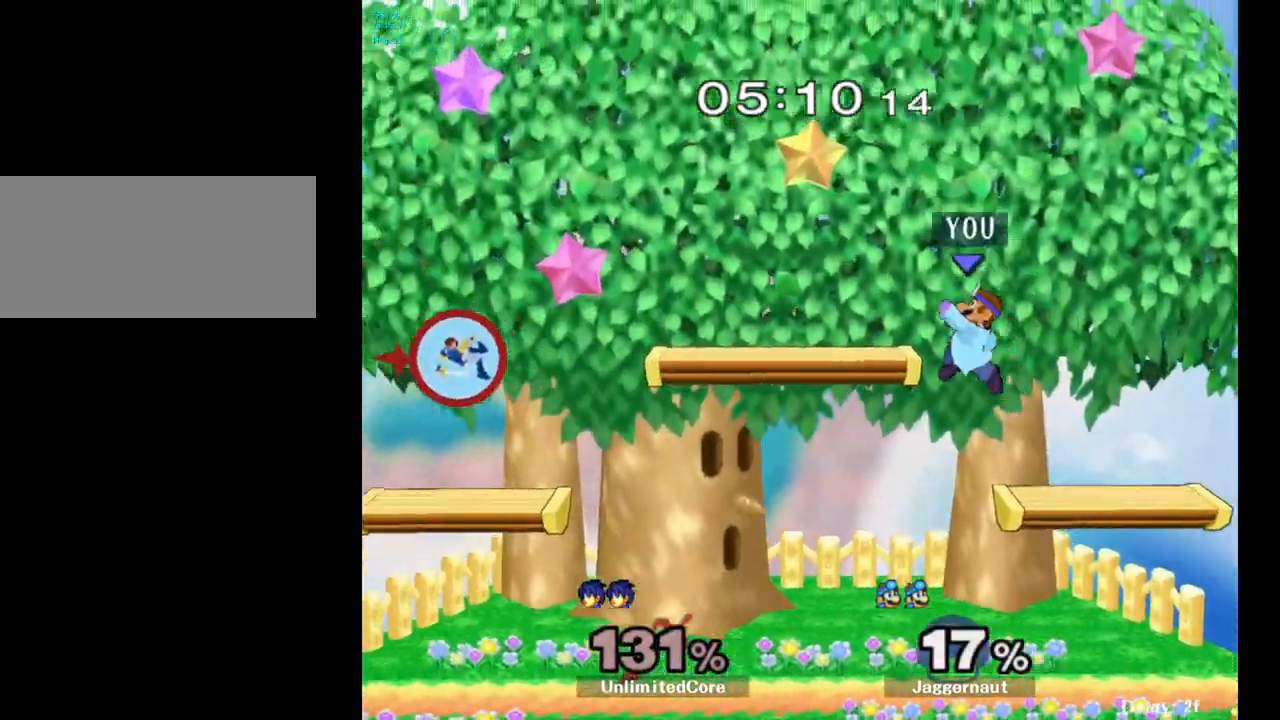
{"buttons": [], "left_stick": "center", "right_stick": "center", "events": [[67, "left_stick", "down-left"], [117, "R1", "down"], [250, "Y", "up"], [250, "left_stick", "center"], [283, "R1", "up"], [383, "left_stick", "down"], [433, "left_stick", "center"]]}
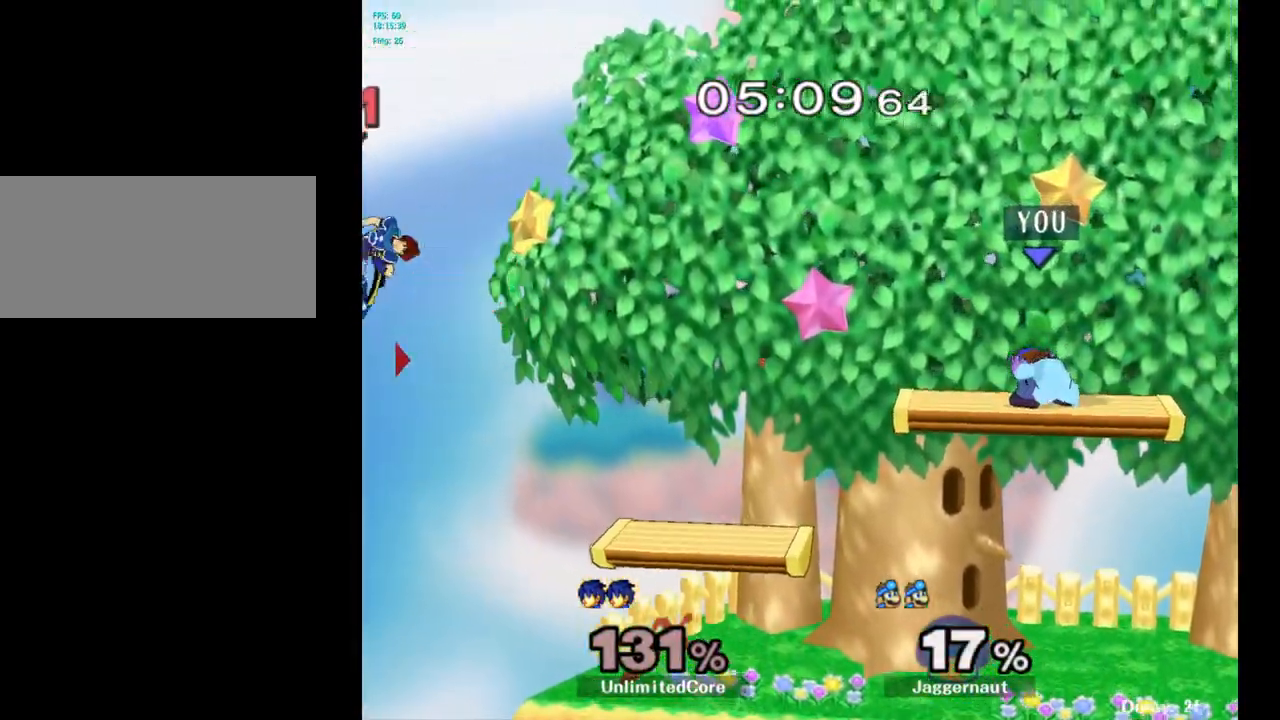
{"buttons": [], "left_stick": "down", "right_stick": "center", "events": [[83, "B", "down"], [183, "B", "up"], [467, "left_stick", "down"]]}
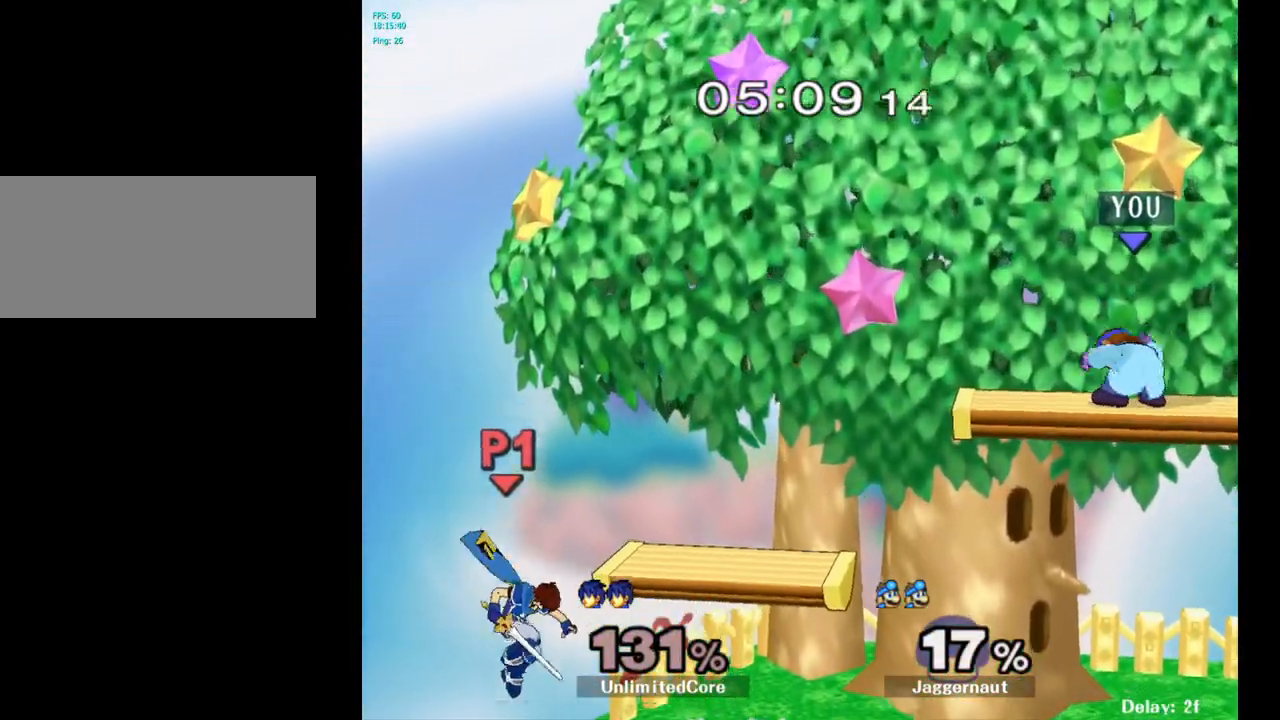
{"buttons": ["R1"], "left_stick": "right", "right_stick": "center", "events": [[83, "left_stick", "center"], [100, "B", "down"], [217, "B", "up"], [317, "left_stick", "right"], [433, "R1", "down"]]}
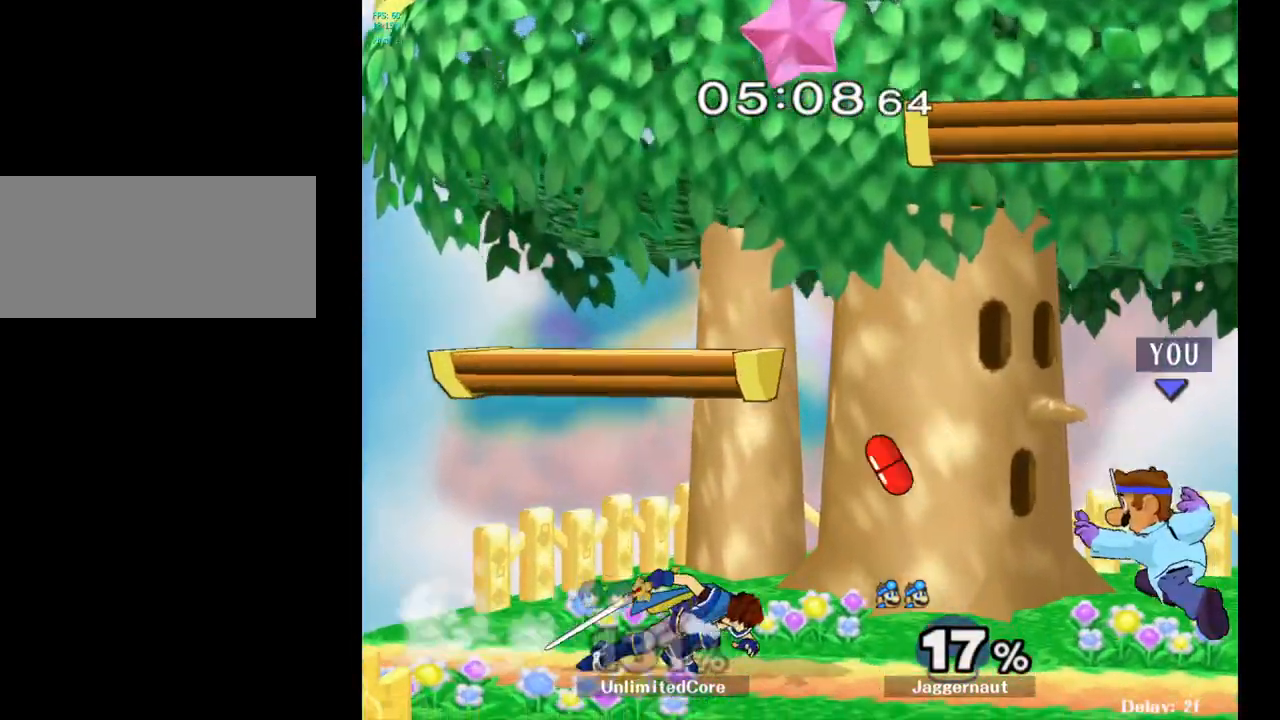
{"buttons": [], "left_stick": "right", "right_stick": "center", "events": [[133, "R1", "up"], [167, "left_stick", "center"], [433, "left_stick", "right"]]}
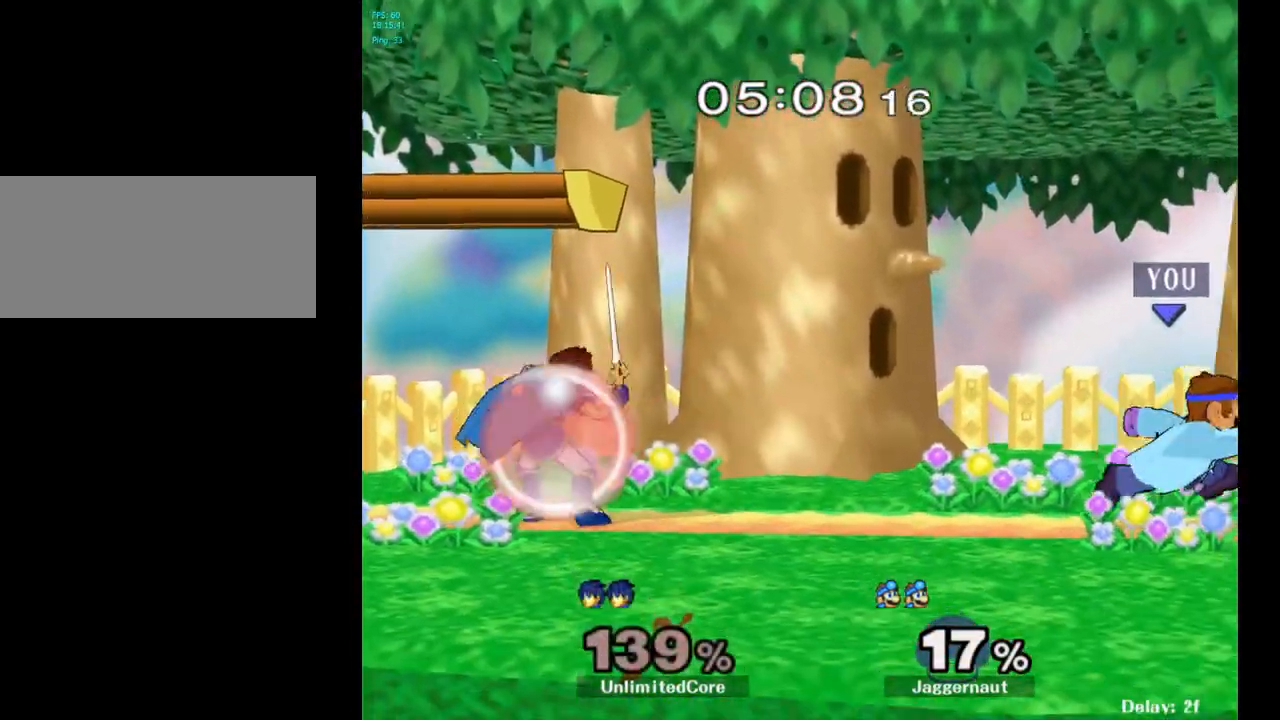
{"buttons": [], "left_stick": "center", "right_stick": "center", "events": [[50, "left_stick", "left"], [167, "Y", "down"], [217, "left_stick", "center"], [233, "Y", "up"], [367, "A", "down"], [483, "A", "up"]]}
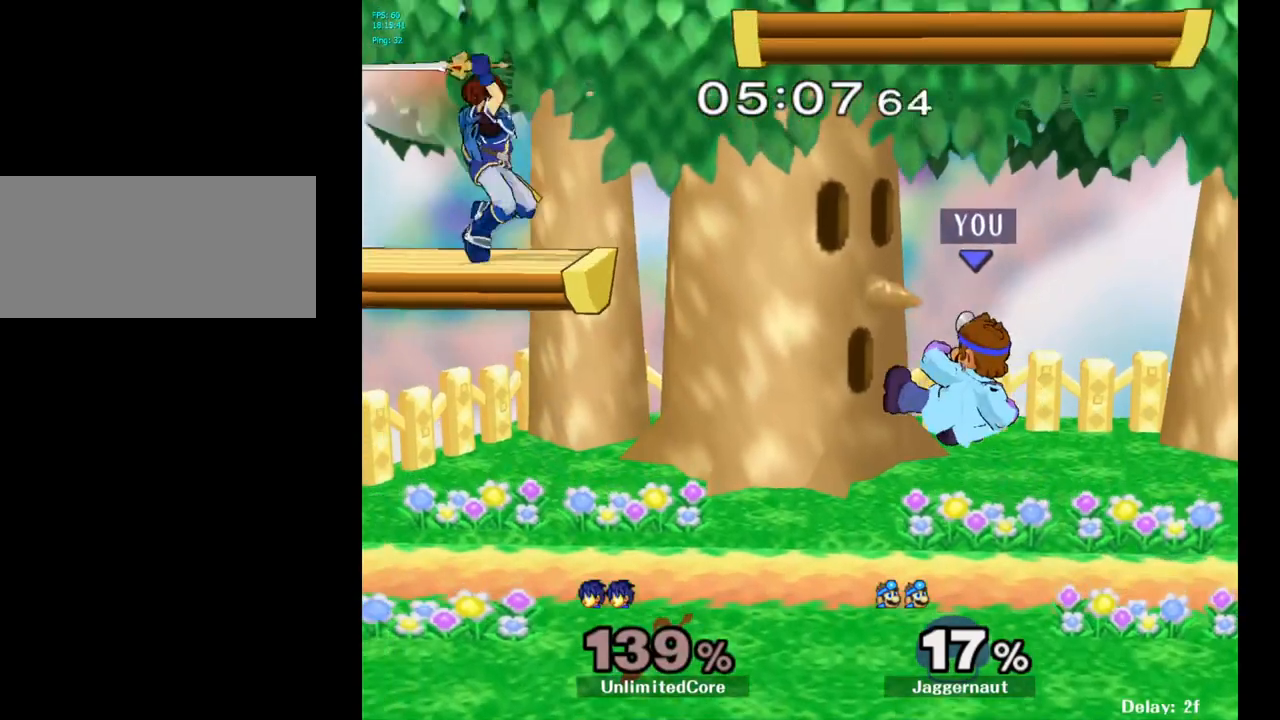
{"buttons": [], "left_stick": "center", "right_stick": "center", "events": [[67, "left_stick", "right"], [150, "R1", "down"], [183, "left_stick", "down"], [317, "left_stick", "center"], [333, "R1", "up"]]}
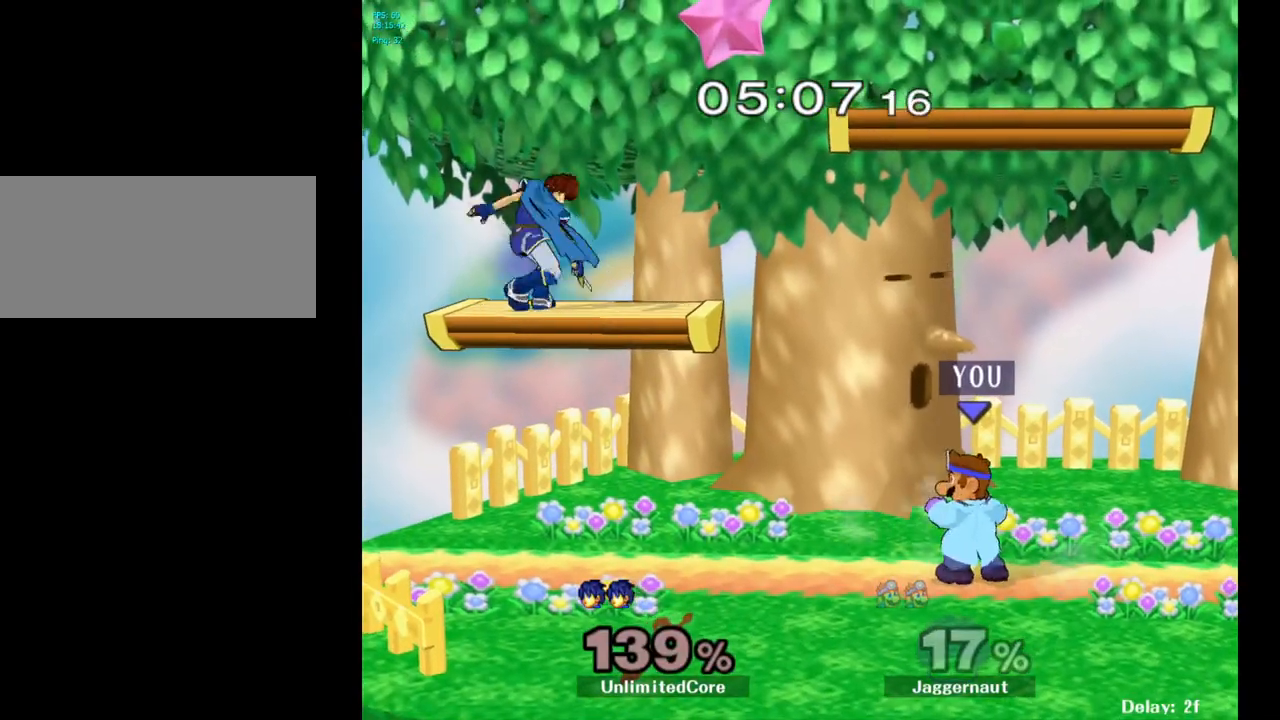
{"buttons": [], "left_stick": "center", "right_stick": "center", "events": [[17, "Y", "down"], [17, "left_stick", "down-right"], [83, "R1", "down"], [200, "Y", "up"], [217, "left_stick", "center"], [233, "R1", "up"], [417, "Y", "down"], [467, "Y", "up"]]}
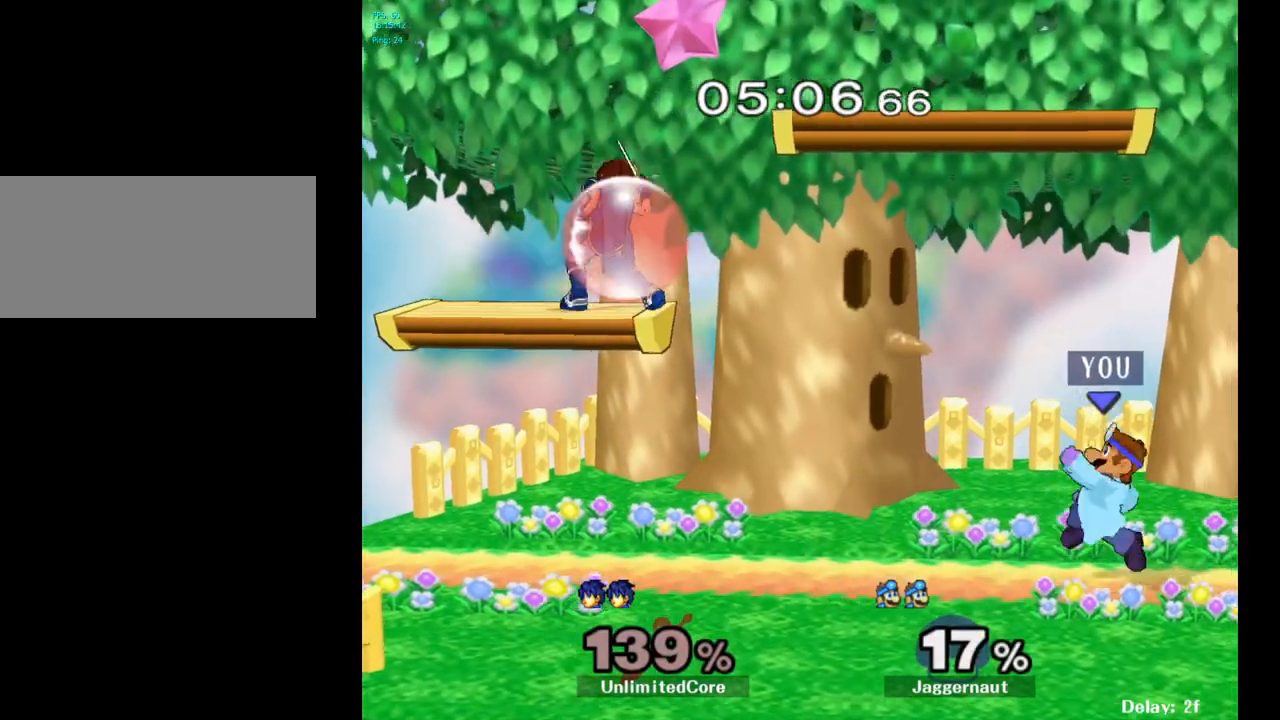
{"buttons": ["R1"], "left_stick": "down", "right_stick": "center", "events": [[67, "B", "down"], [150, "B", "up"], [200, "left_stick", "right"], [350, "R1", "down"], [350, "left_stick", "down"]]}
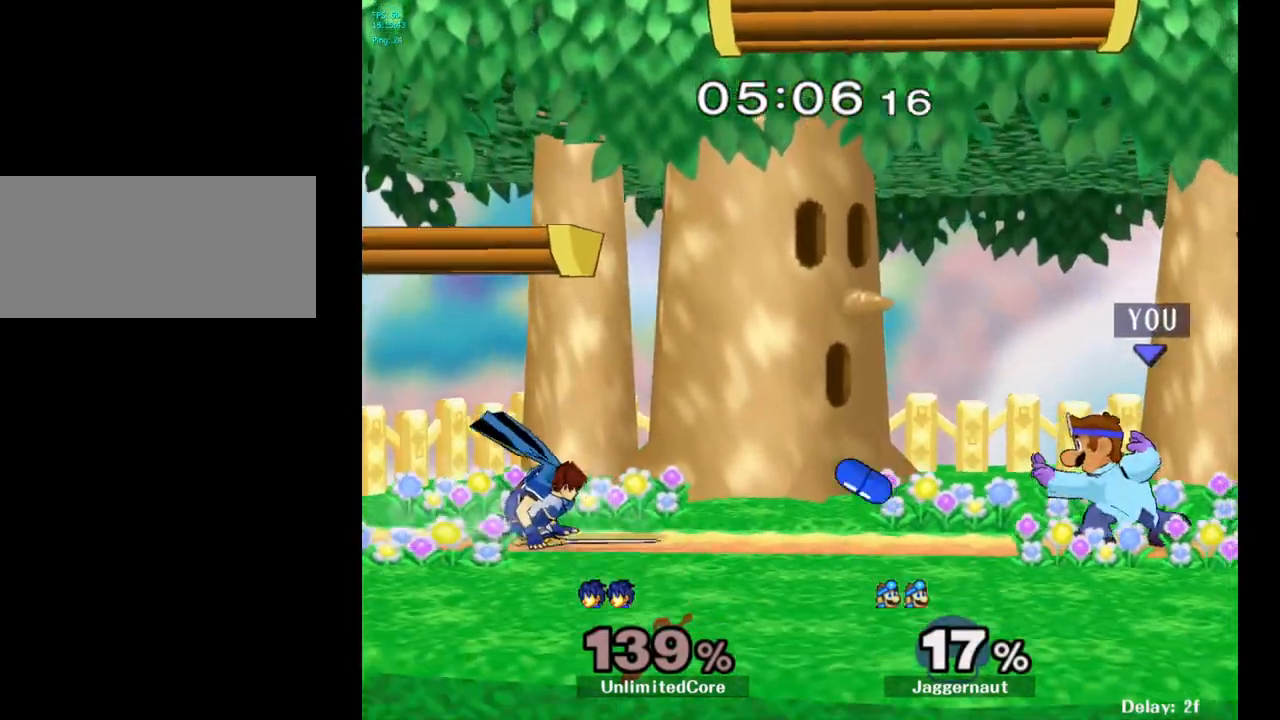
{"buttons": [], "left_stick": "center", "right_stick": "center", "events": [[33, "R1", "up"], [33, "left_stick", "center"], [283, "left_stick", "right"], [417, "left_stick", "left"], [467, "left_stick", "center"]]}
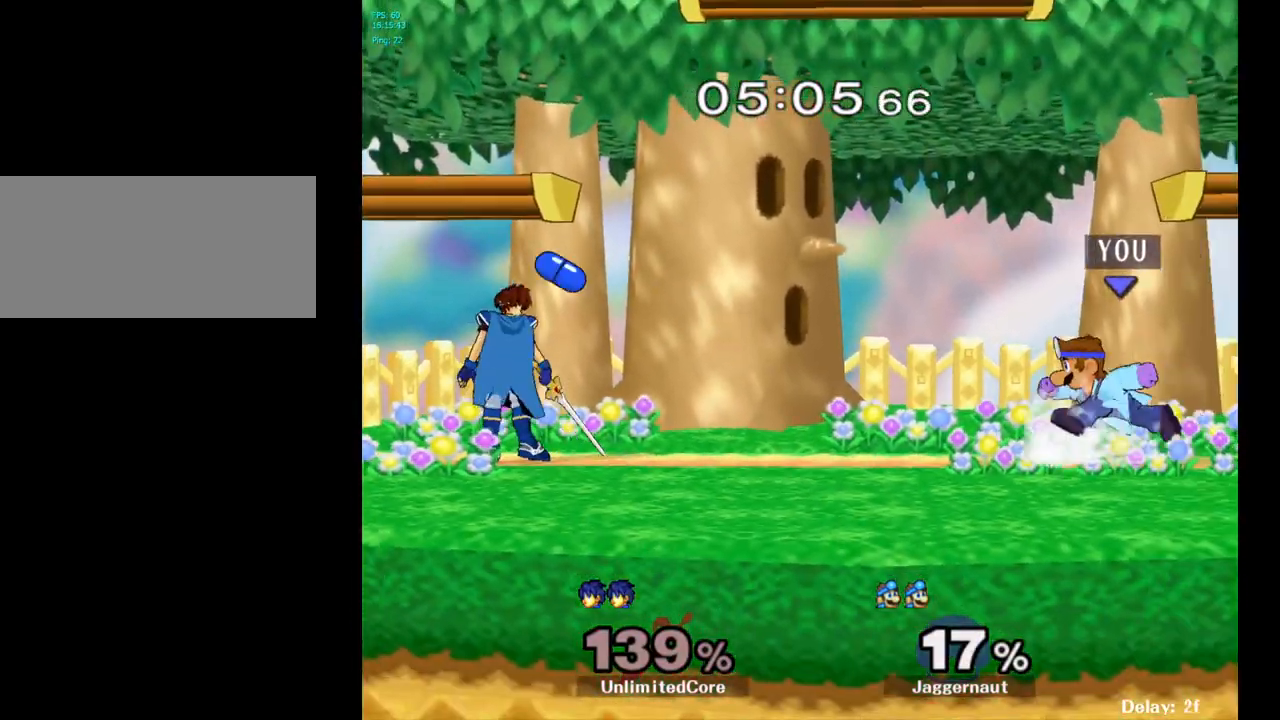
{"buttons": [], "left_stick": "right", "right_stick": "center", "events": [[33, "Y", "down"], [100, "Y", "up"], [217, "B", "down"], [300, "B", "up"], [417, "left_stick", "right"]]}
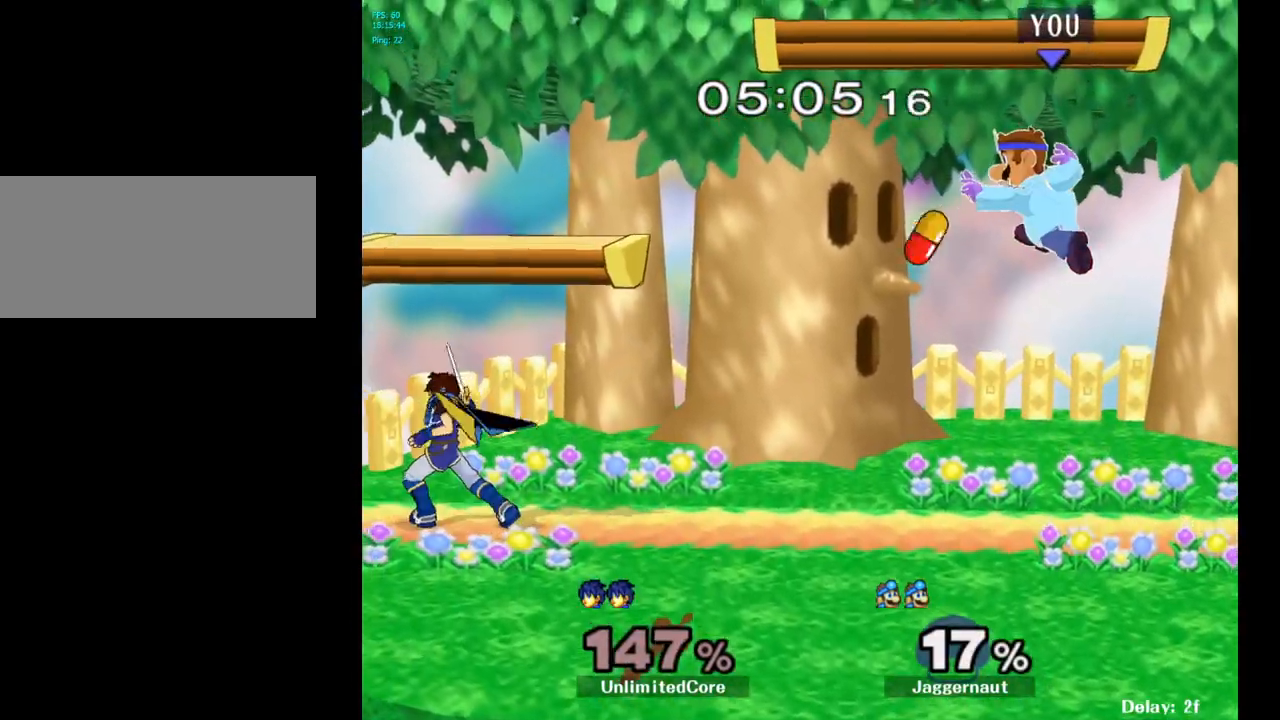
{"buttons": [], "left_stick": "center", "right_stick": "center", "events": [[317, "left_stick", "left"], [500, "left_stick", "center"]]}
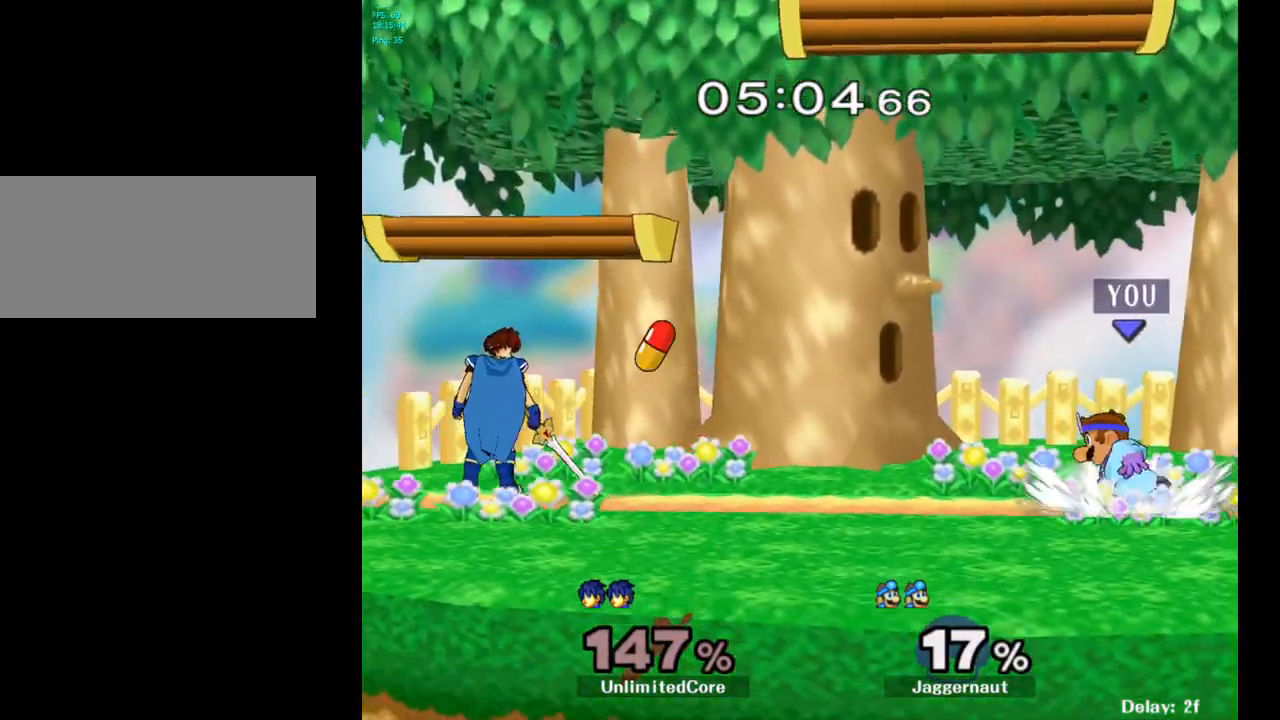
{"buttons": [], "left_stick": "center", "right_stick": "center", "events": [[183, "Y", "down"], [217, "Y", "up"], [333, "B", "down"], [400, "B", "up"]]}
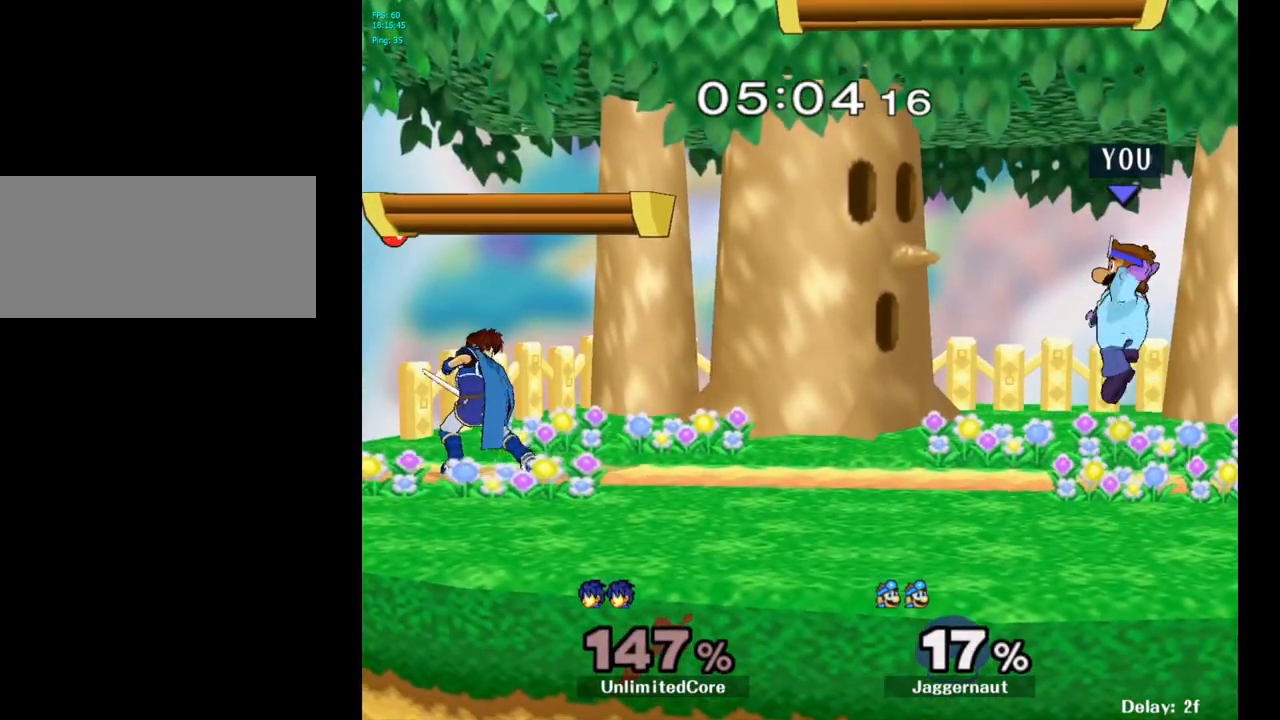
{"buttons": [], "left_stick": "center", "right_stick": "center", "events": [[67, "left_stick", "left"], [100, "R1", "down"], [117, "left_stick", "down-left"], [267, "R1", "up"], [317, "left_stick", "center"]]}
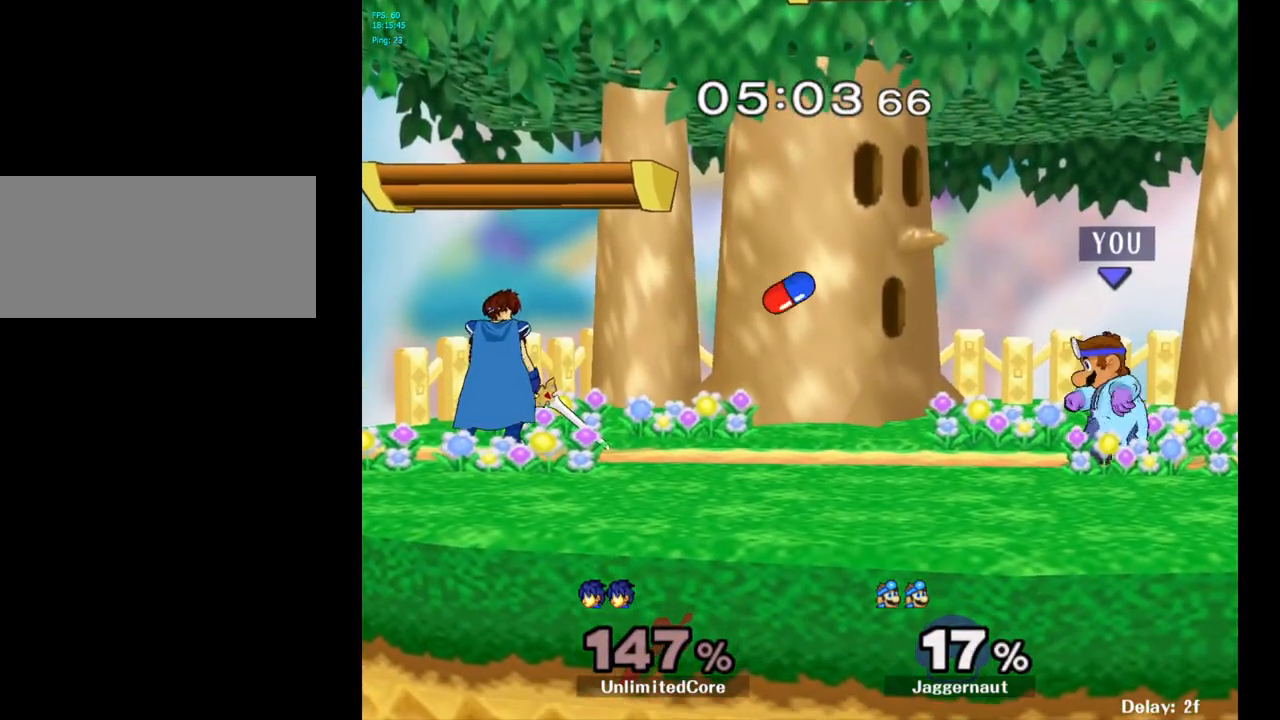
{"buttons": ["Y"], "left_stick": "down", "right_stick": "center", "events": [[83, "left_stick", "down-left"], [100, "Y", "down"], [167, "R1", "down"], [283, "Y", "up"], [300, "R1", "up"], [350, "left_stick", "center"], [483, "Y", "down"], [500, "left_stick", "down"]]}
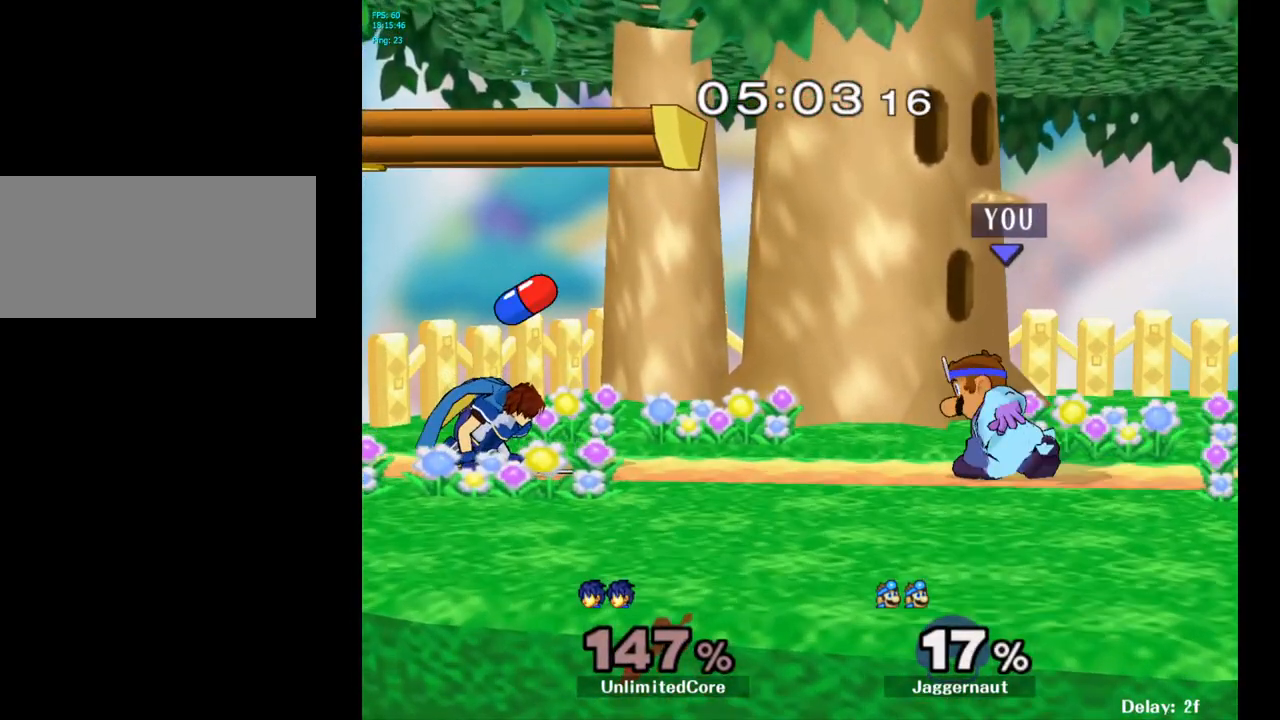
{"buttons": [], "left_stick": "center", "right_stick": "center", "events": [[50, "R1", "down"], [167, "Y", "up"], [183, "R1", "up"], [217, "left_stick", "center"]]}
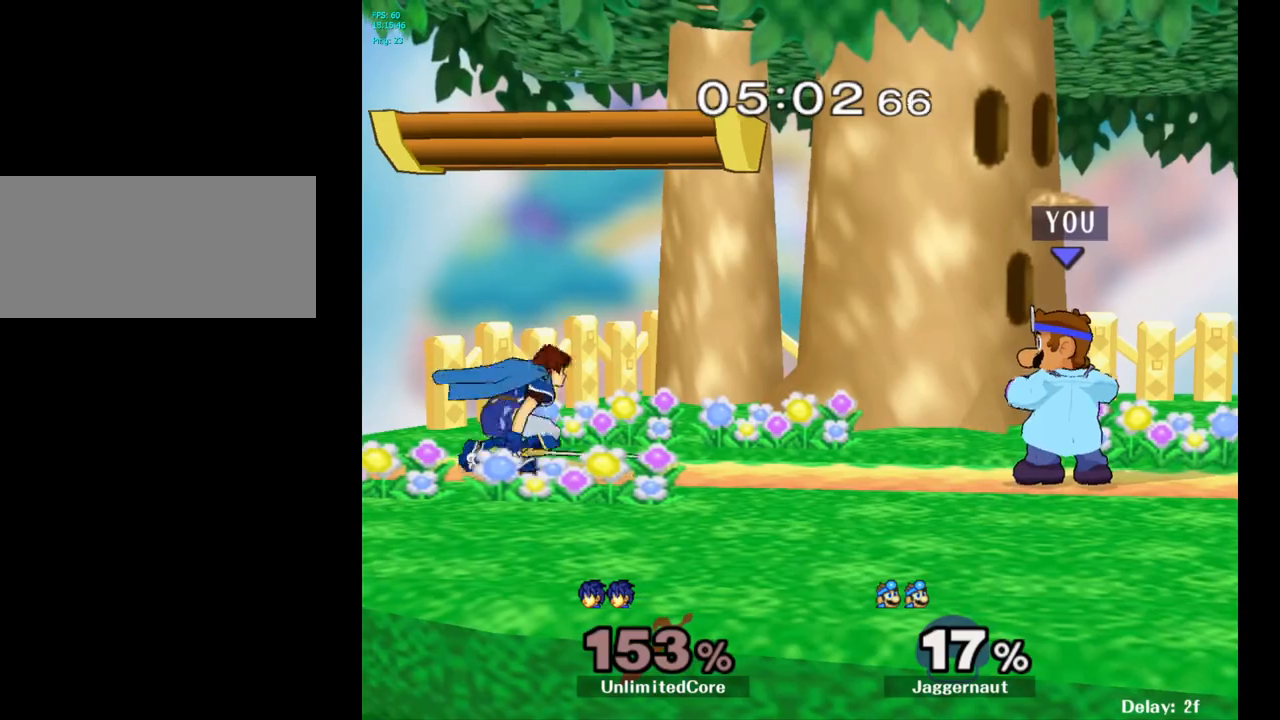
{"buttons": ["A"], "left_stick": "left", "right_stick": "center", "events": [[33, "left_stick", "down-left"], [50, "Y", "down"], [100, "R1", "down"], [217, "left_stick", "left"], [233, "Y", "up"], [250, "R1", "up"], [417, "A", "down"]]}